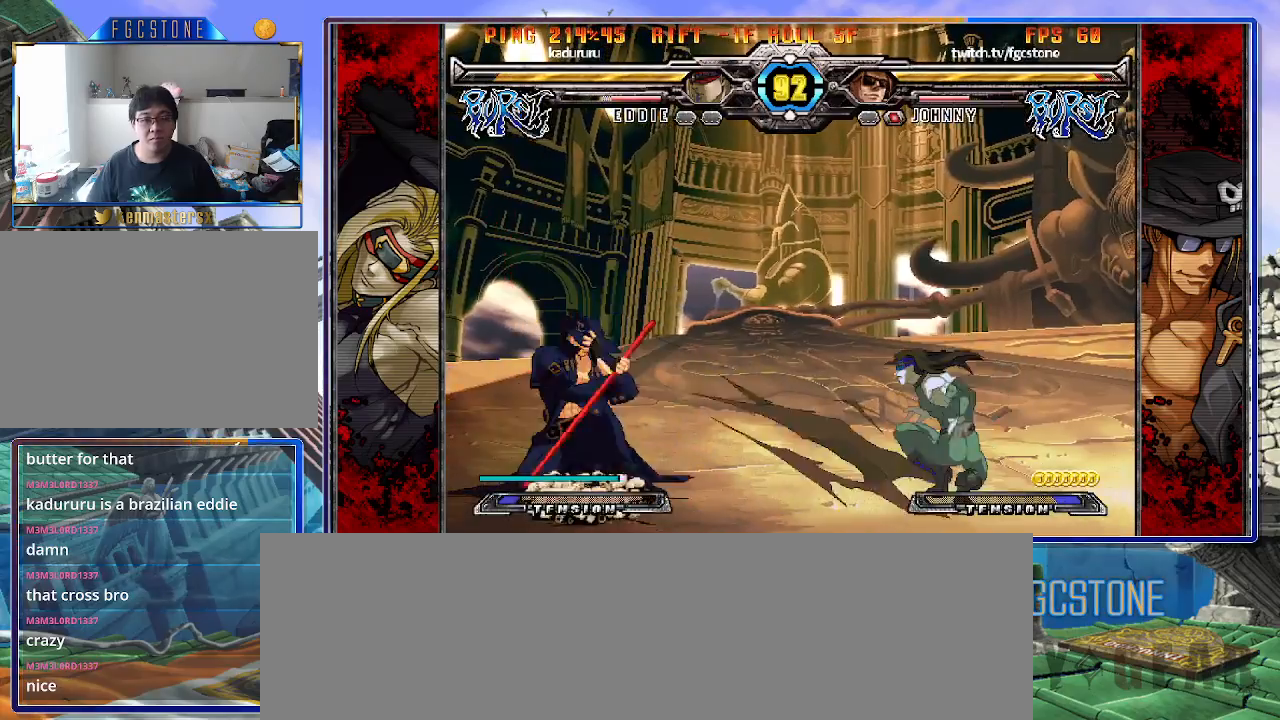
Gameplay with a controller (arcade stick); each line is a JSON object with the inputs held at the frame after it. "events" lists button and stick changes between this image and that frame as [ms after this image, input, new state], when the widget could be followed in between. Not read: L3 R3.
{"buttons": [], "left_stick": "down-left", "events": [[350, "left_stick", "center"], [400, "left_stick", "down"], [450, "left_stick", "down-left"]]}
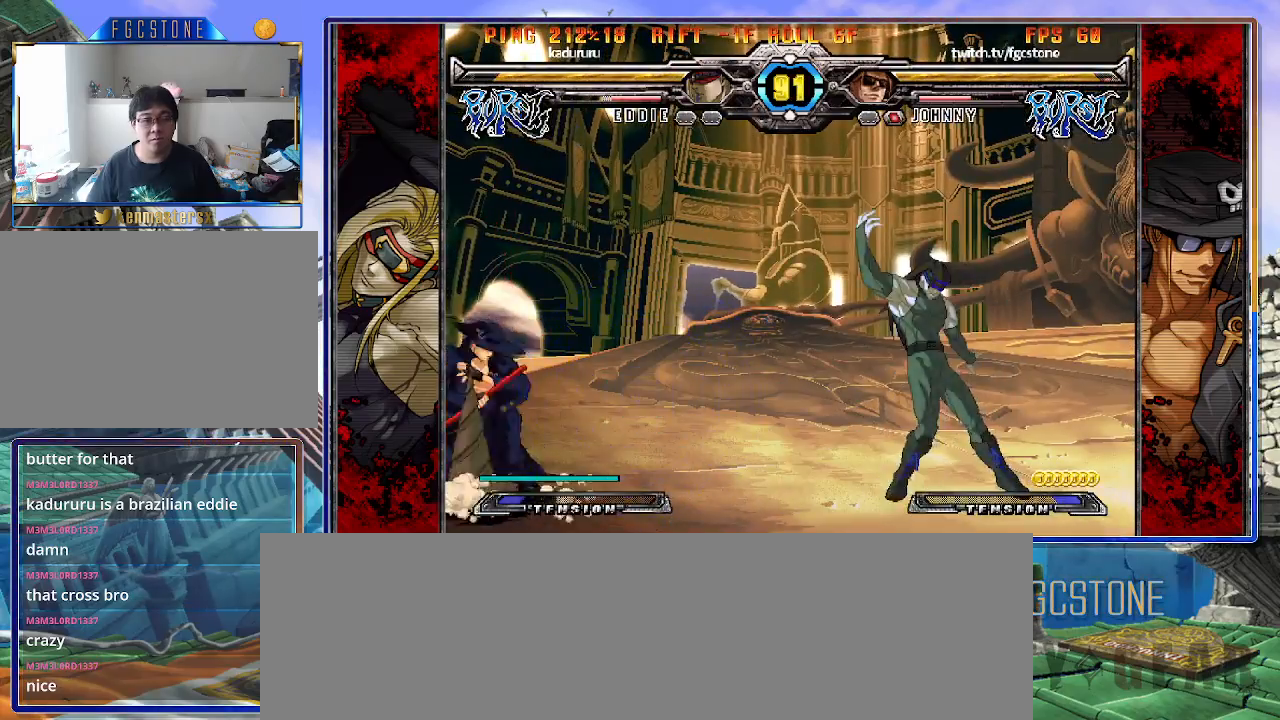
{"buttons": [], "left_stick": "right", "events": [[300, "left_stick", "center"], [400, "left_stick", "down"], [467, "left_stick", "right"]]}
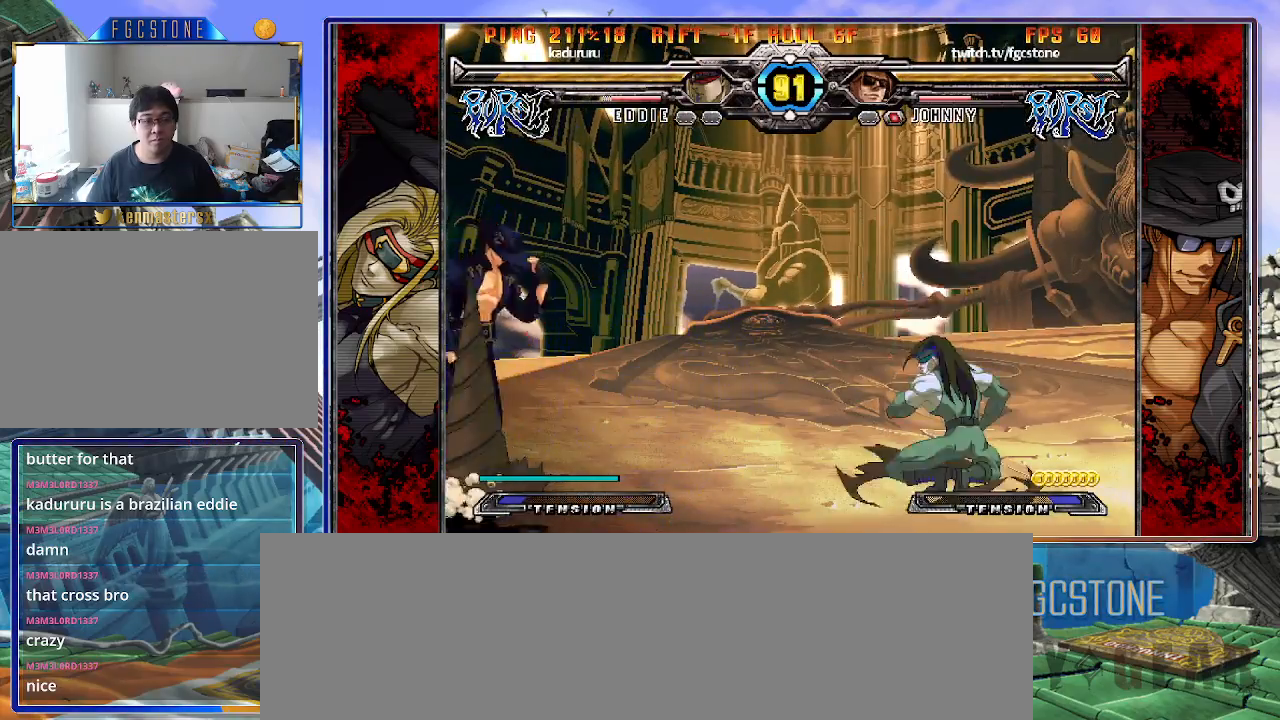
{"buttons": [], "left_stick": "right", "events": [[17, "left_stick", "up-right"], [200, "left_stick", "center"], [283, "left_stick", "right"], [350, "left_stick", "center"], [400, "left_stick", "right"]]}
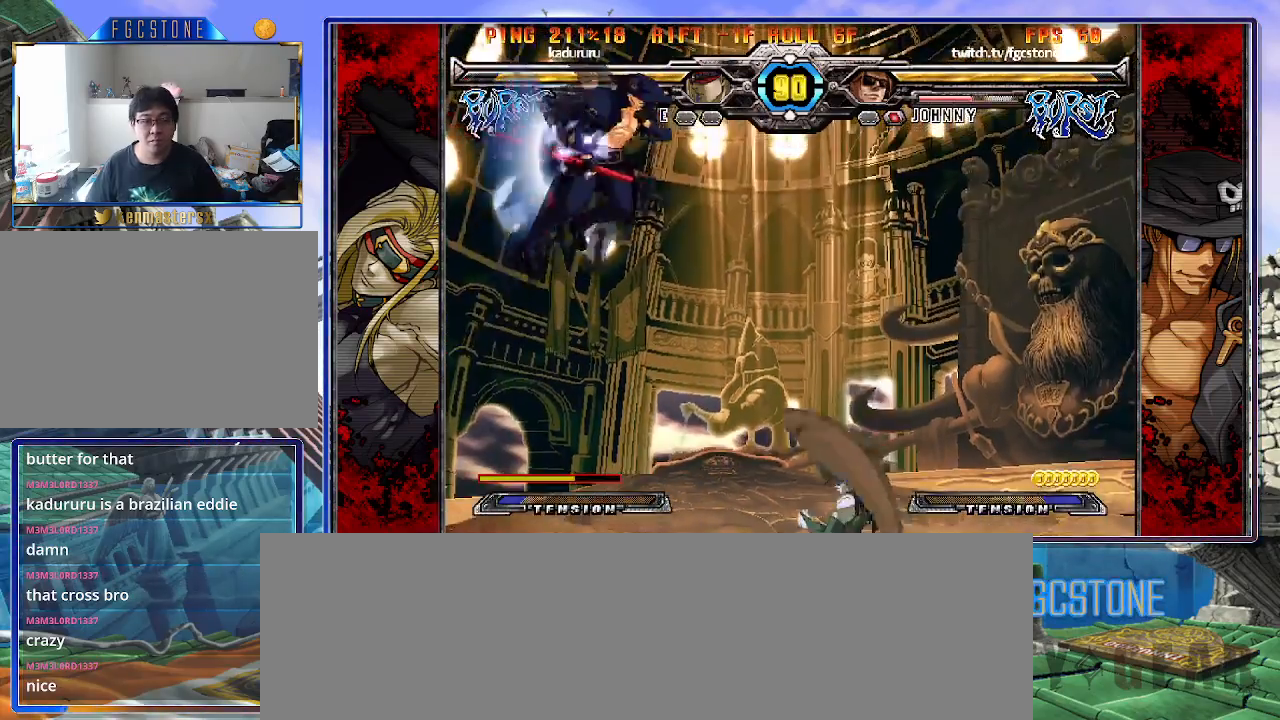
{"buttons": ["HS"], "left_stick": "right", "events": [[350, "left_stick", "left"], [450, "HS", "down"], [450, "left_stick", "right"]]}
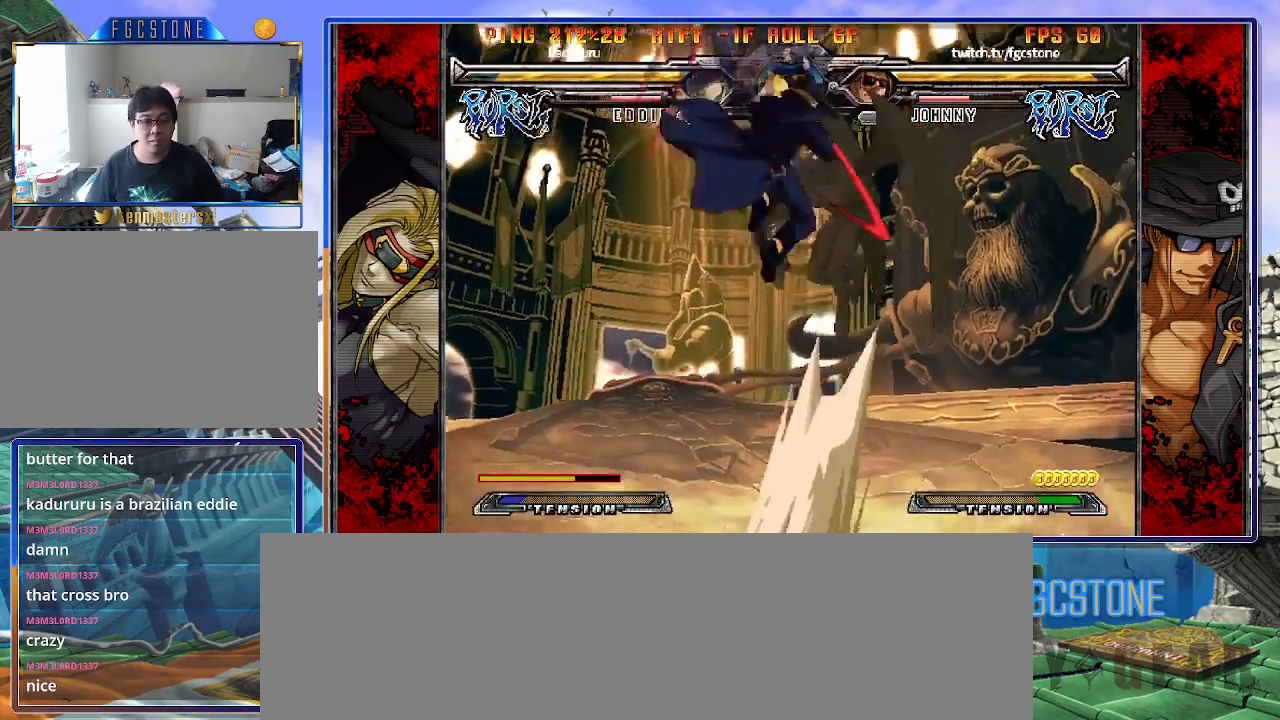
{"buttons": [], "left_stick": "center", "events": [[67, "HS", "up"], [233, "left_stick", "left"], [400, "left_stick", "center"]]}
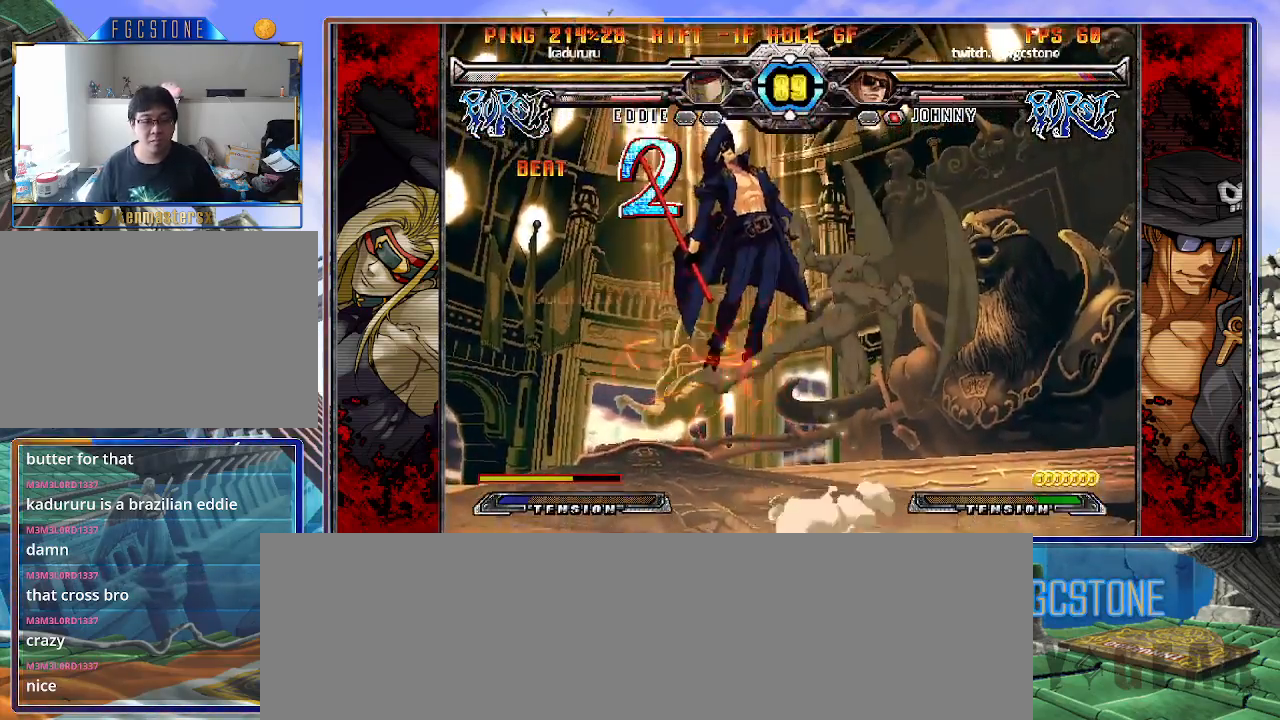
{"buttons": [], "left_stick": "right", "events": [[17, "left_stick", "right"], [317, "K", "down"], [383, "K", "up"], [433, "left_stick", "center"], [483, "left_stick", "right"]]}
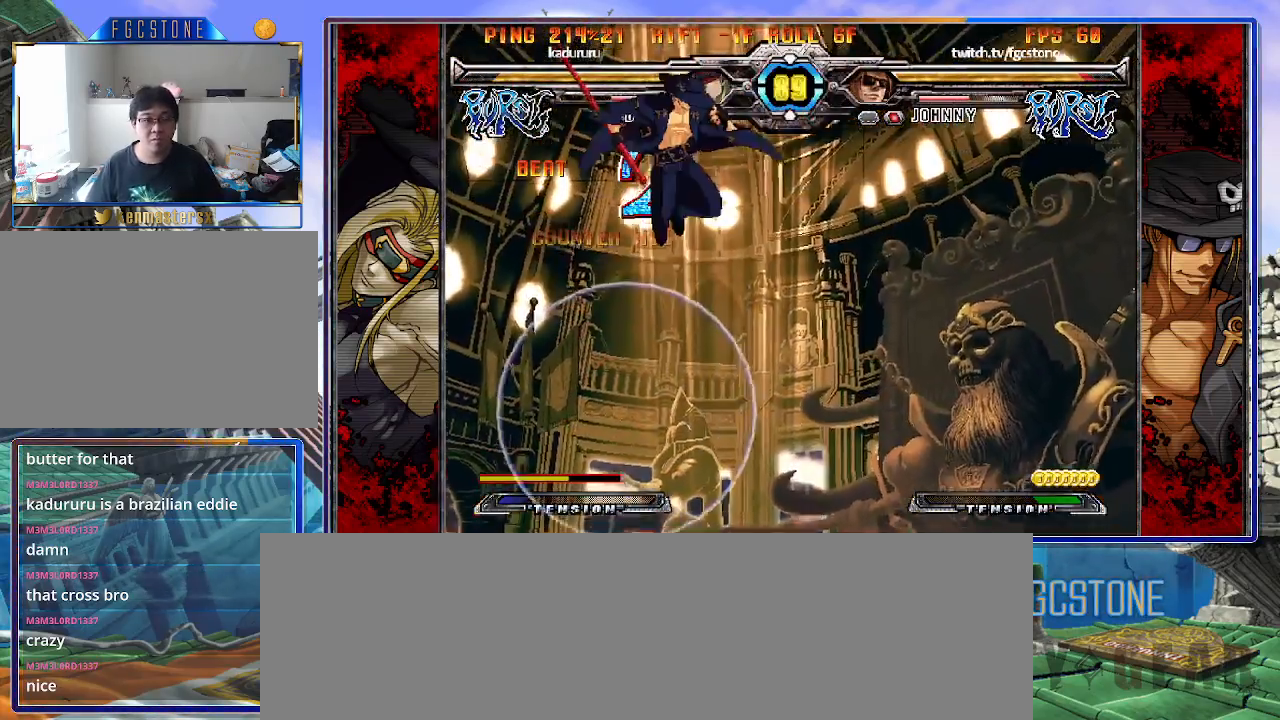
{"buttons": [], "left_stick": "right", "events": [[50, "left_stick", "center"], [117, "left_stick", "right"]]}
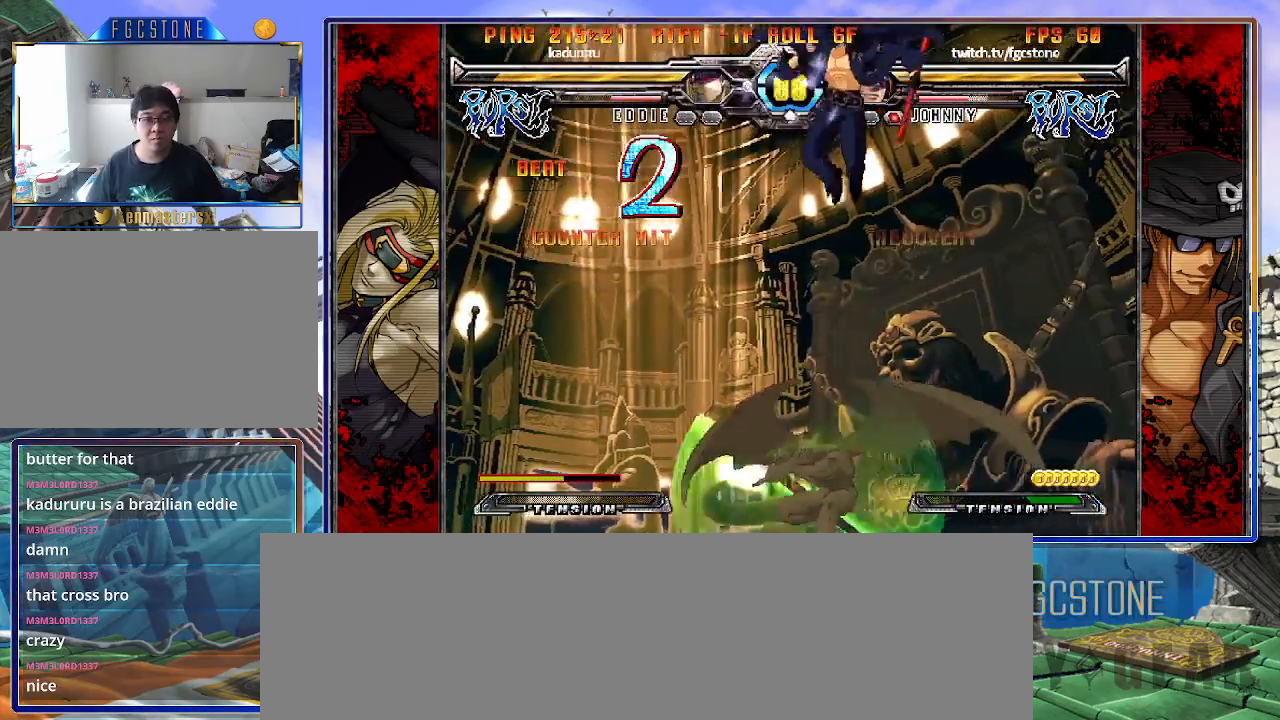
{"buttons": ["HS", "K", "S"], "left_stick": "right", "events": [[133, "left_stick", "down"], [200, "left_stick", "left"], [233, "S", "down"], [267, "left_stick", "center"], [300, "S", "up"], [350, "left_stick", "right"], [483, "HS", "down"], [483, "K", "down"], [483, "S", "down"]]}
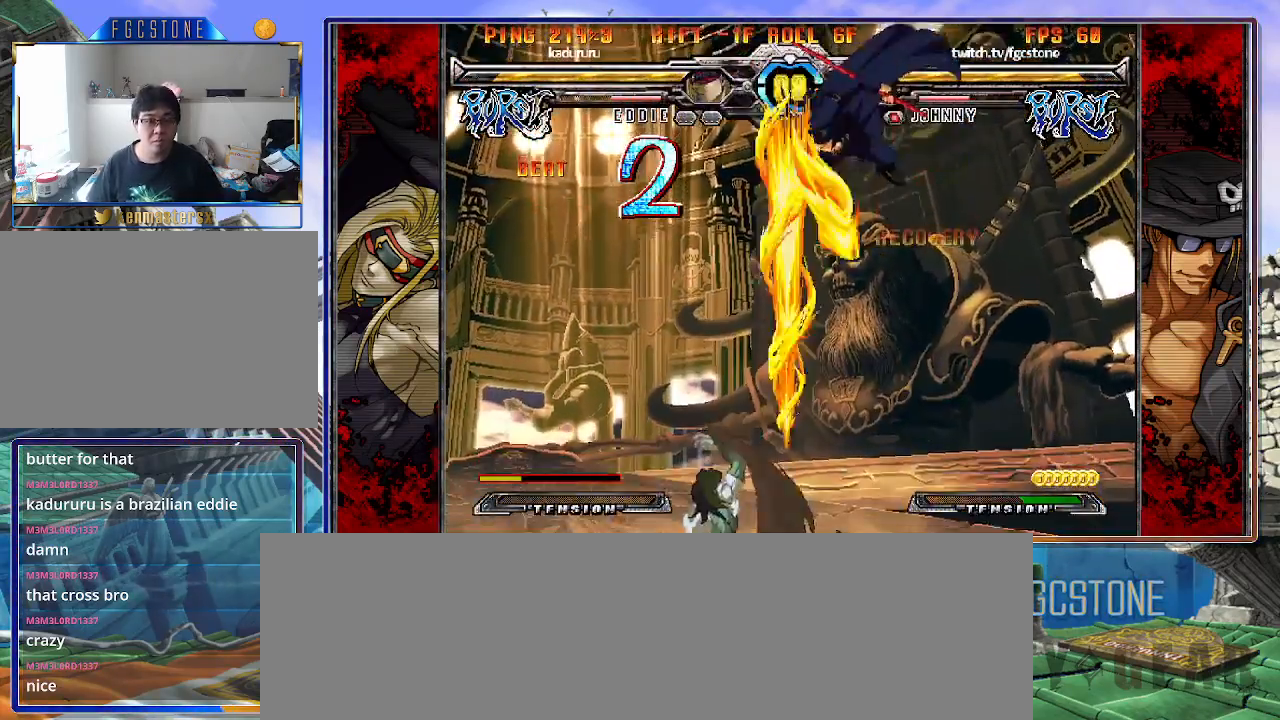
{"buttons": [], "left_stick": "down-right", "events": [[17, "K", "up"], [17, "S", "up"], [33, "HS", "up"], [417, "left_stick", "down-right"]]}
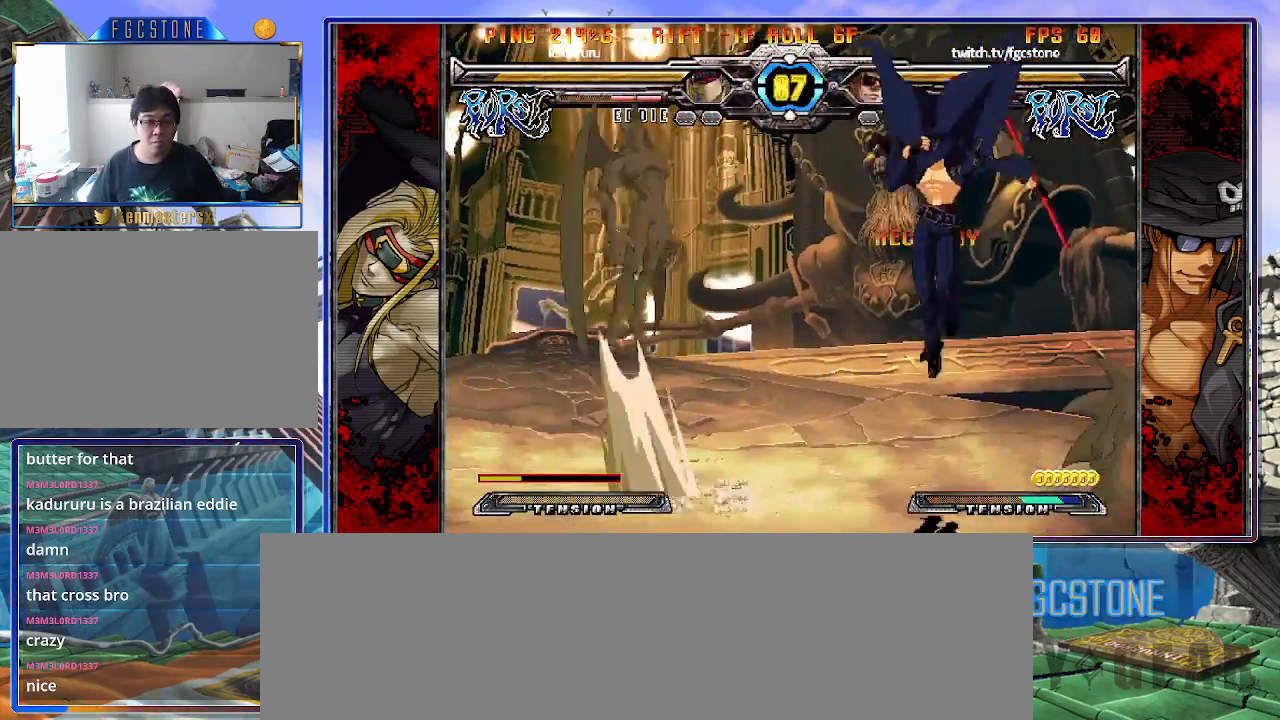
{"buttons": [], "left_stick": "center", "events": [[50, "left_stick", "down-left"], [150, "HS", "down"], [167, "left_stick", "center"], [200, "HS", "up"], [383, "left_stick", "left"], [467, "left_stick", "center"]]}
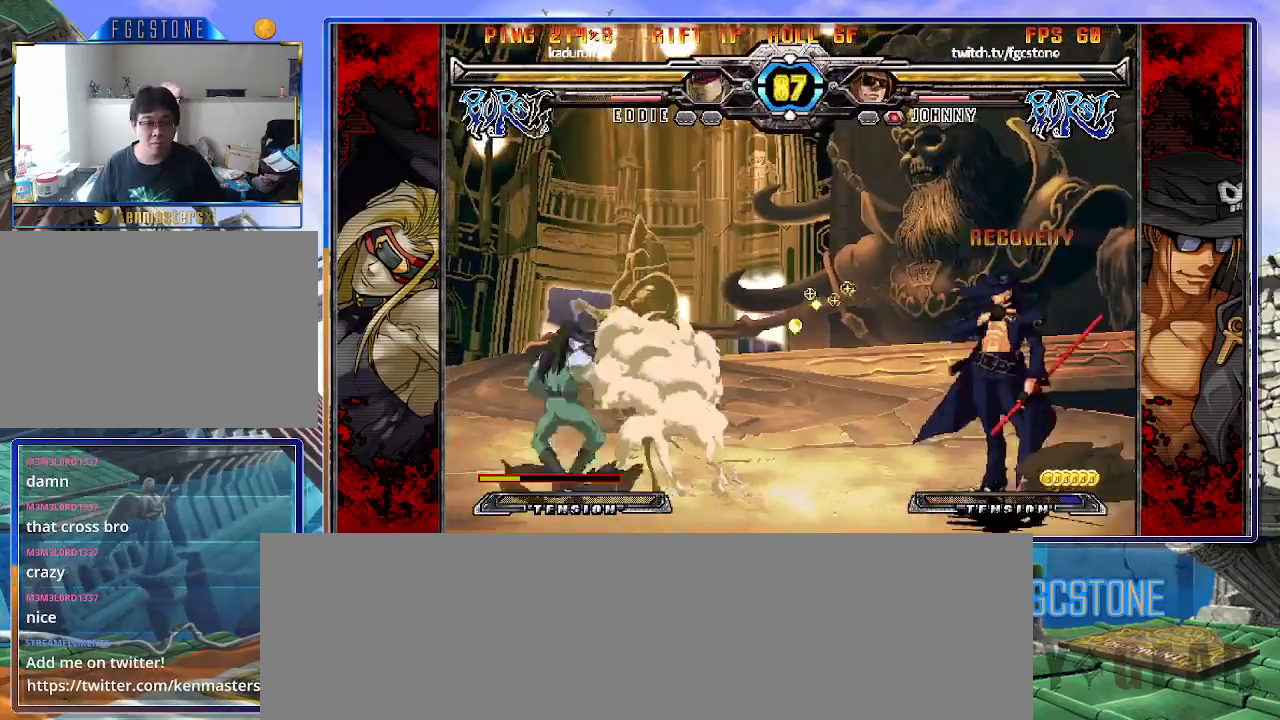
{"buttons": [], "left_stick": "down-left", "events": [[17, "left_stick", "left"], [233, "K", "down"], [300, "K", "up"], [417, "left_stick", "down-right"], [467, "left_stick", "down-left"]]}
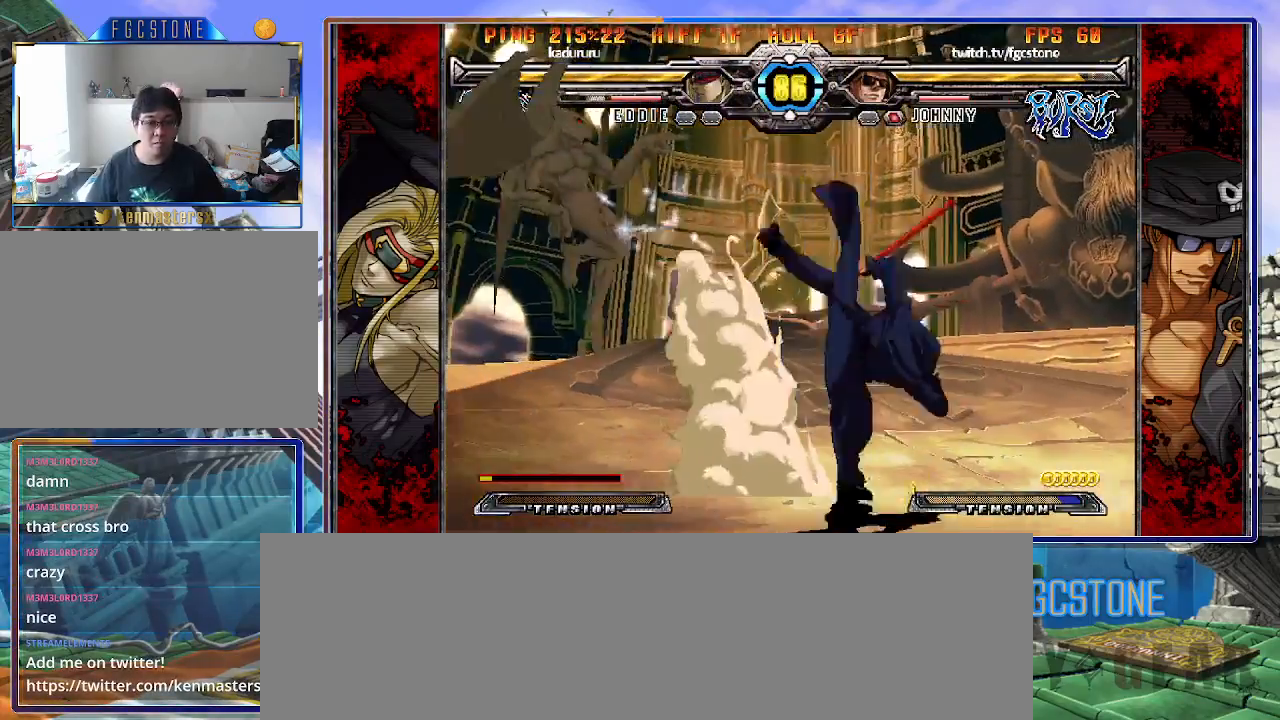
{"buttons": [], "left_stick": "center", "events": [[100, "K", "down"], [100, "left_stick", "center"], [267, "K", "up"], [283, "left_stick", "left"], [350, "left_stick", "center"], [417, "left_stick", "left"], [500, "left_stick", "center"]]}
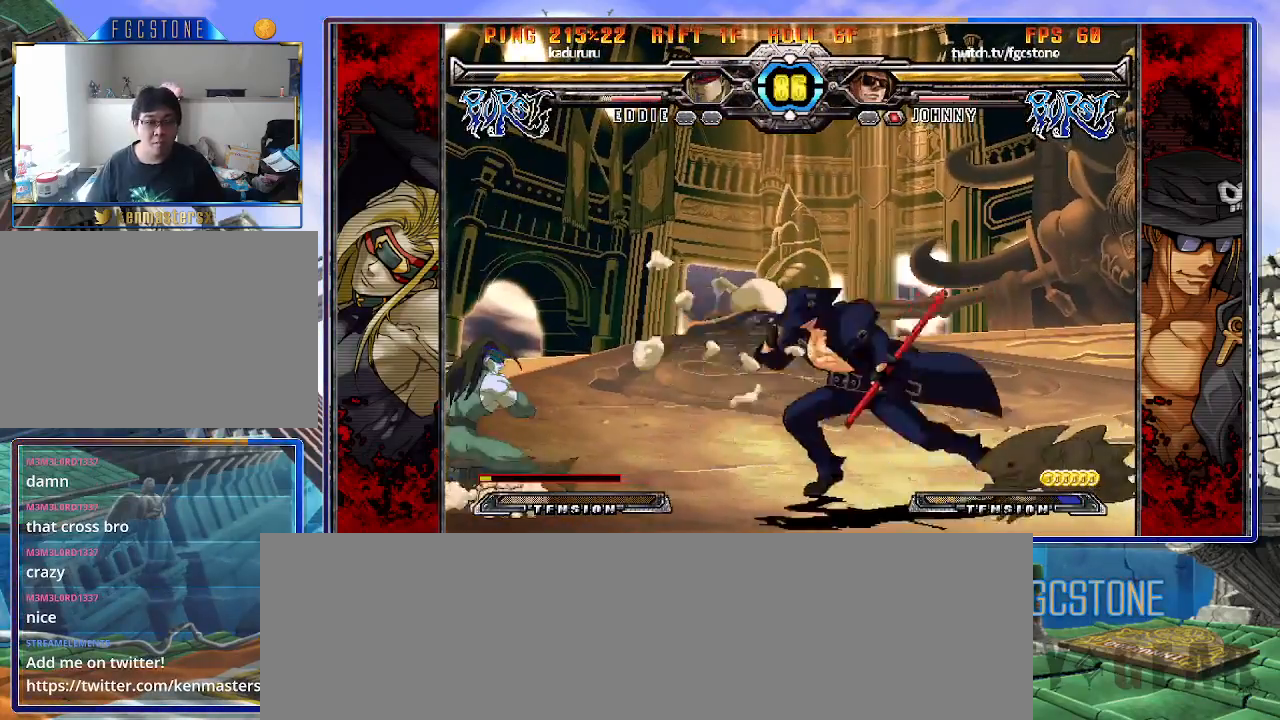
{"buttons": ["HS"], "left_stick": "right", "events": [[17, "left_stick", "right"], [133, "K", "down"], [217, "K", "up"], [283, "HS", "down"], [367, "HS", "up"], [467, "HS", "down"]]}
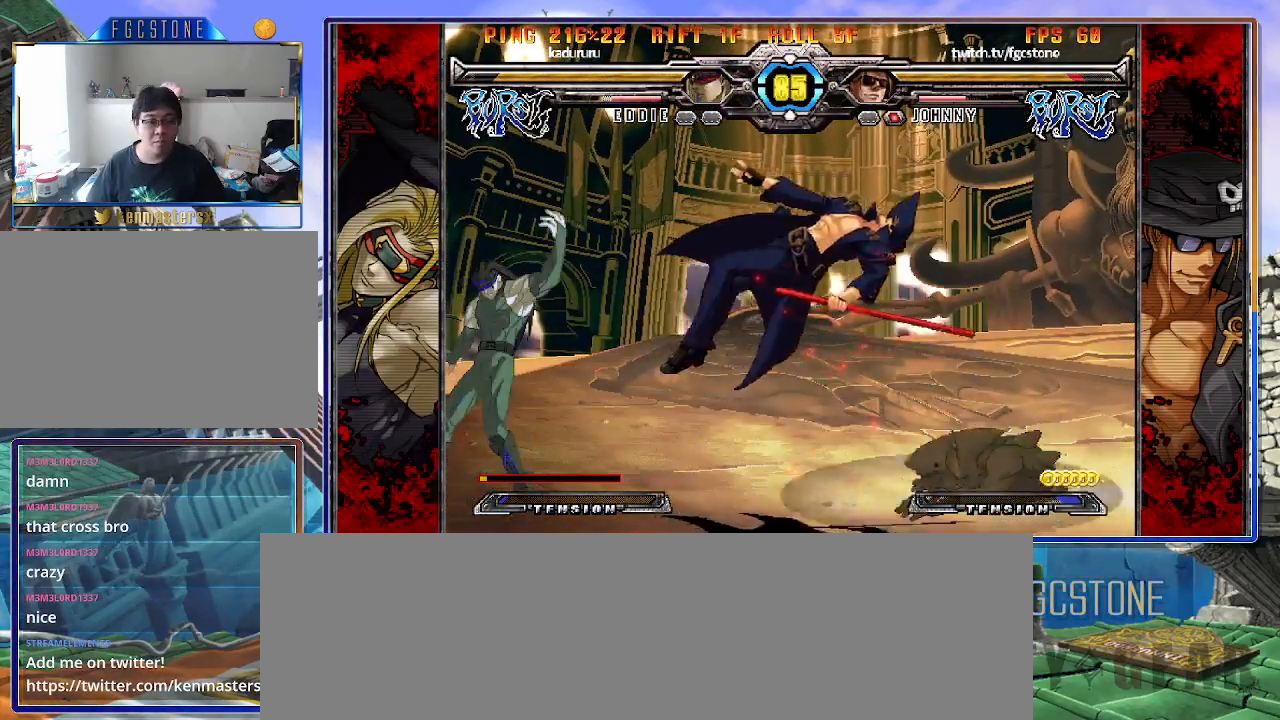
{"buttons": [], "left_stick": "right", "events": [[67, "HS", "up"], [100, "HS", "down"], [233, "HS", "up"], [283, "HS", "down"], [417, "HS", "up"]]}
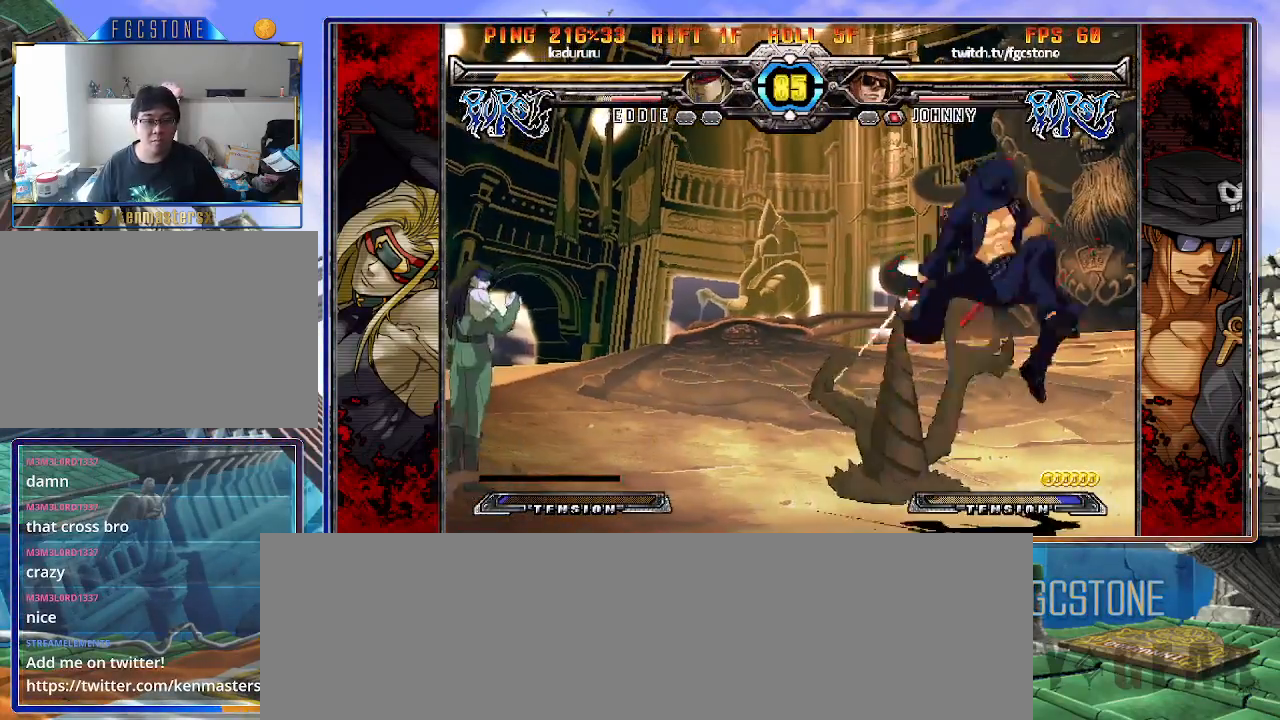
{"buttons": [], "left_stick": "center", "events": [[217, "left_stick", "down-right"], [483, "left_stick", "center"]]}
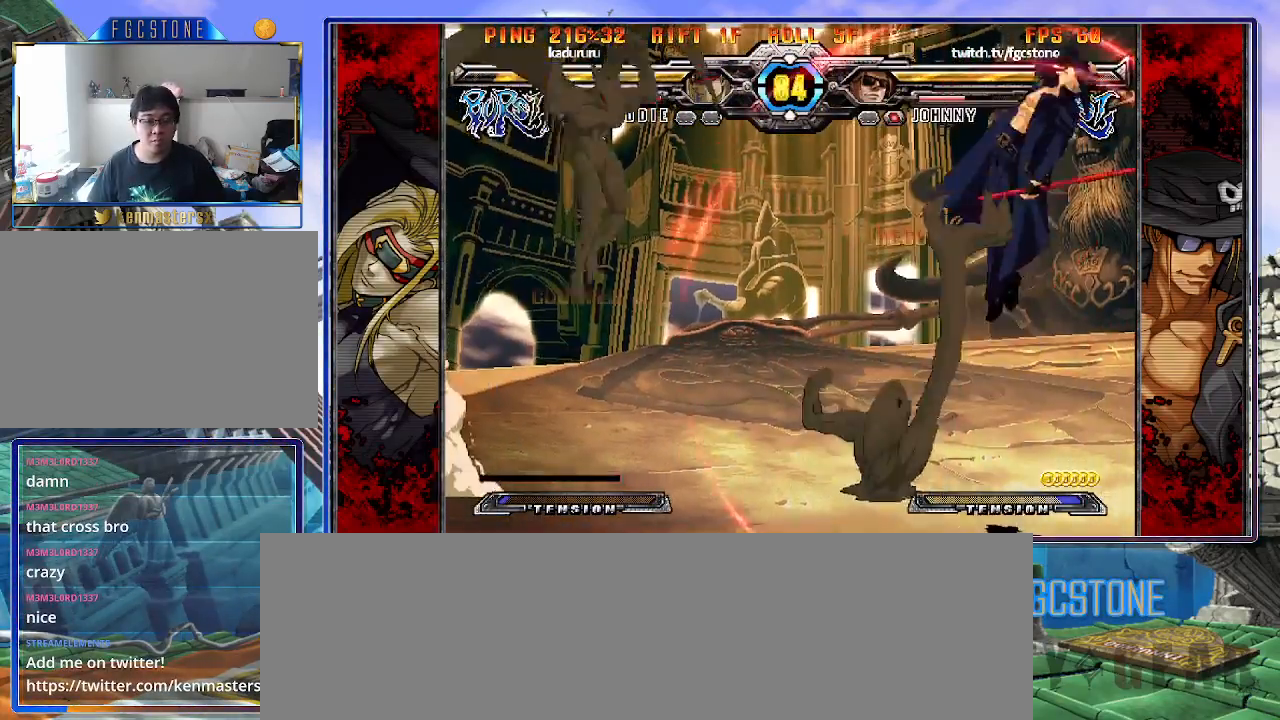
{"buttons": ["K"], "left_stick": "left", "events": [[17, "left_stick", "left"], [117, "K", "down"], [150, "S", "down"], [217, "K", "up"], [267, "S", "up"], [283, "K", "down"], [333, "S", "down"], [367, "K", "up"], [433, "K", "down"], [433, "S", "up"]]}
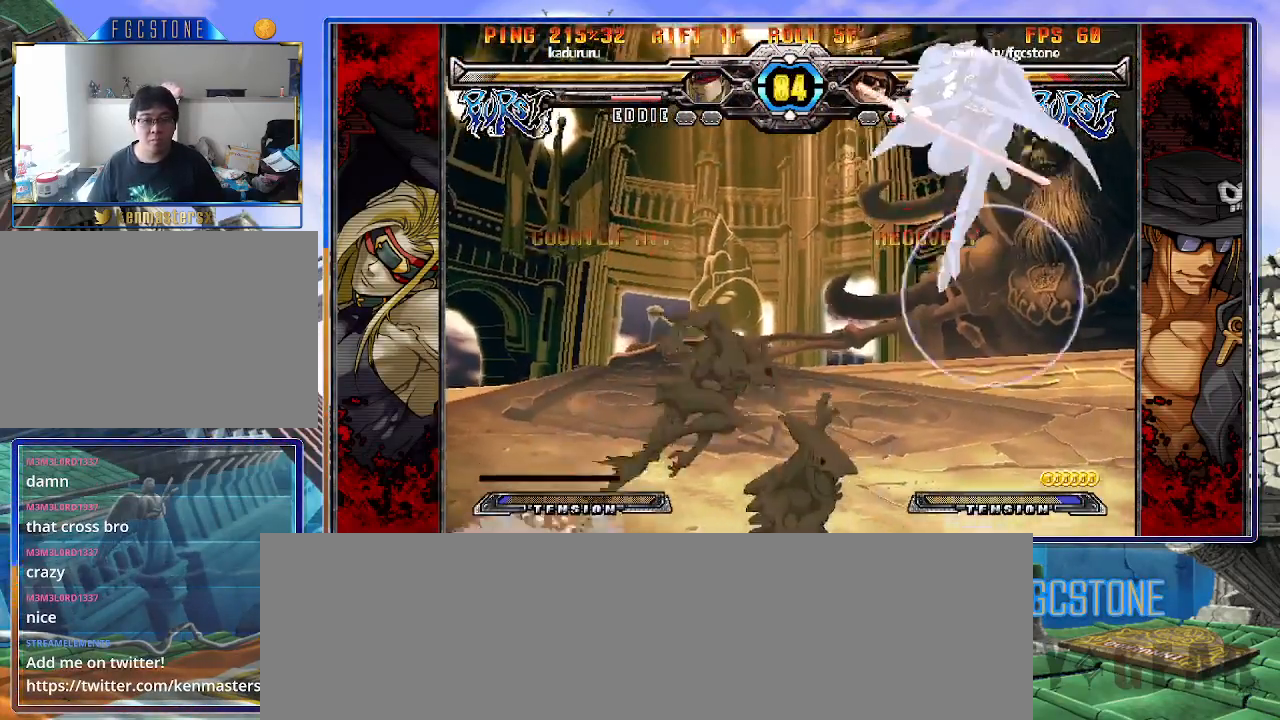
{"buttons": [], "left_stick": "up-right", "events": [[167, "K", "up"], [300, "left_stick", "center"], [400, "left_stick", "right"], [467, "left_stick", "up-right"]]}
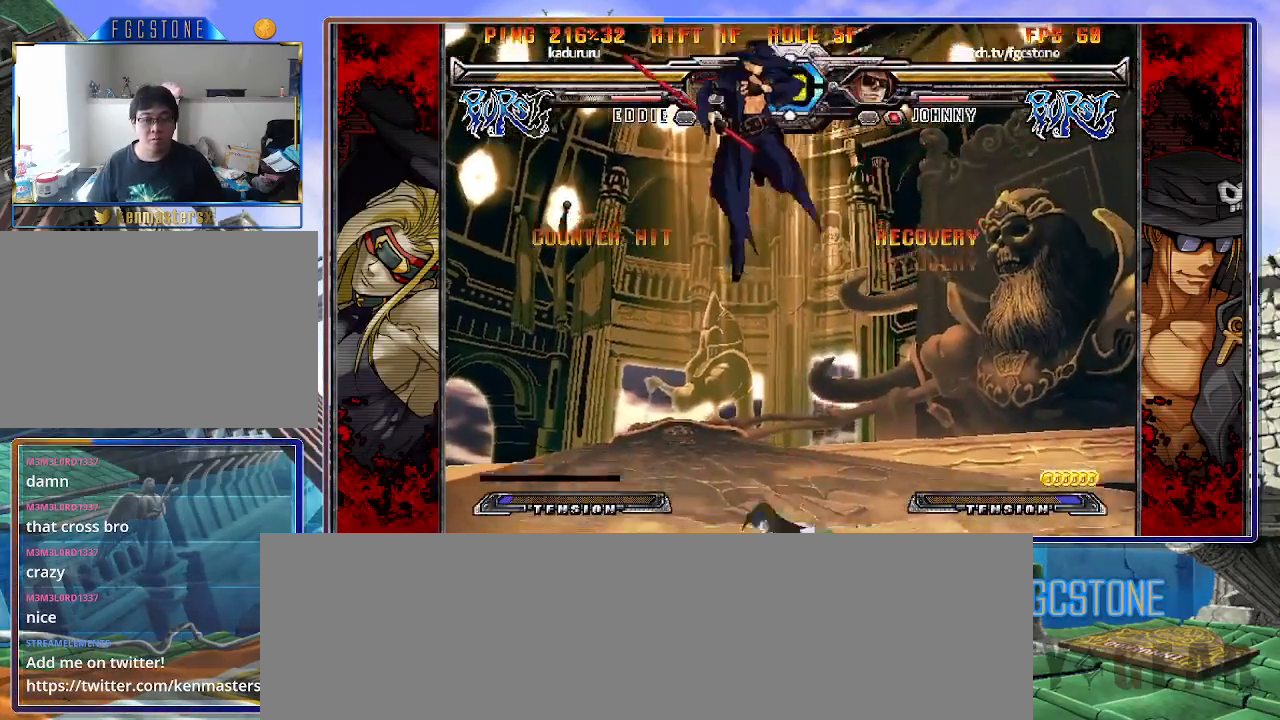
{"buttons": [], "left_stick": "right", "events": [[183, "left_stick", "left"], [500, "left_stick", "right"]]}
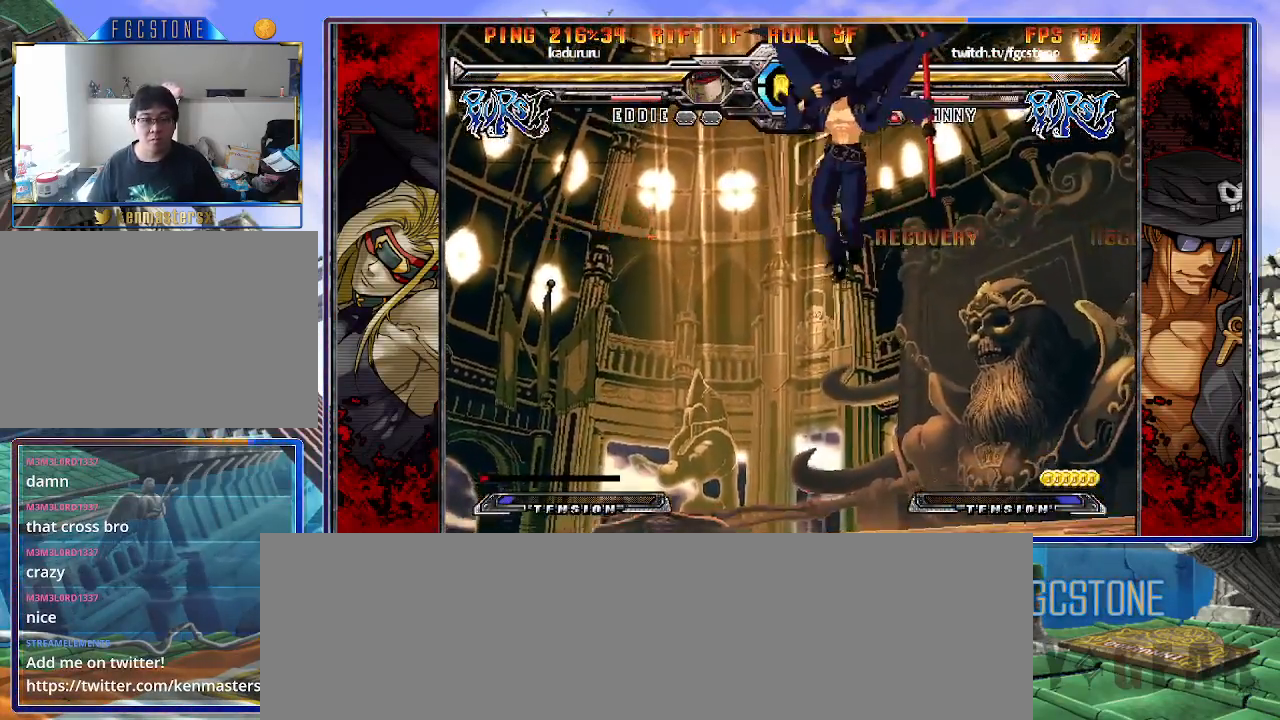
{"buttons": [], "left_stick": "right", "events": [[50, "HS", "down"], [183, "HS", "up"]]}
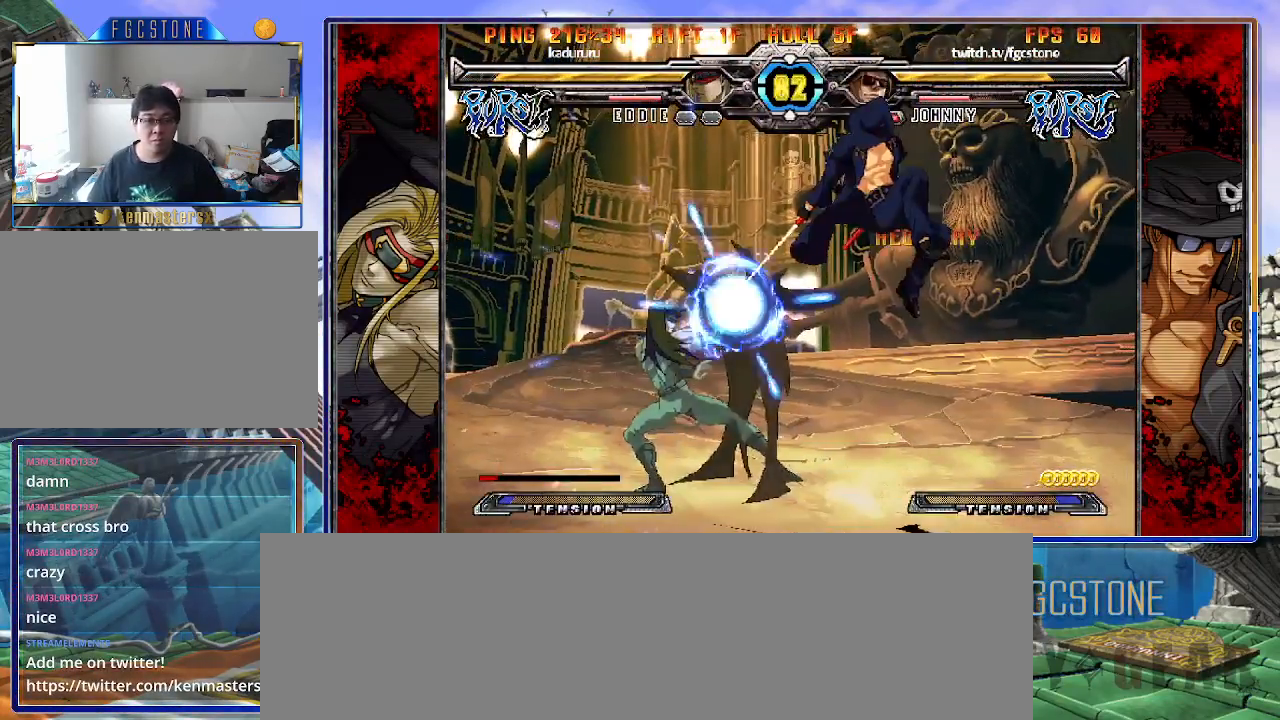
{"buttons": ["K"], "left_stick": "right", "events": [[100, "left_stick", "left"], [167, "left_stick", "center"], [233, "left_stick", "left"], [317, "left_stick", "right"], [417, "K", "down"]]}
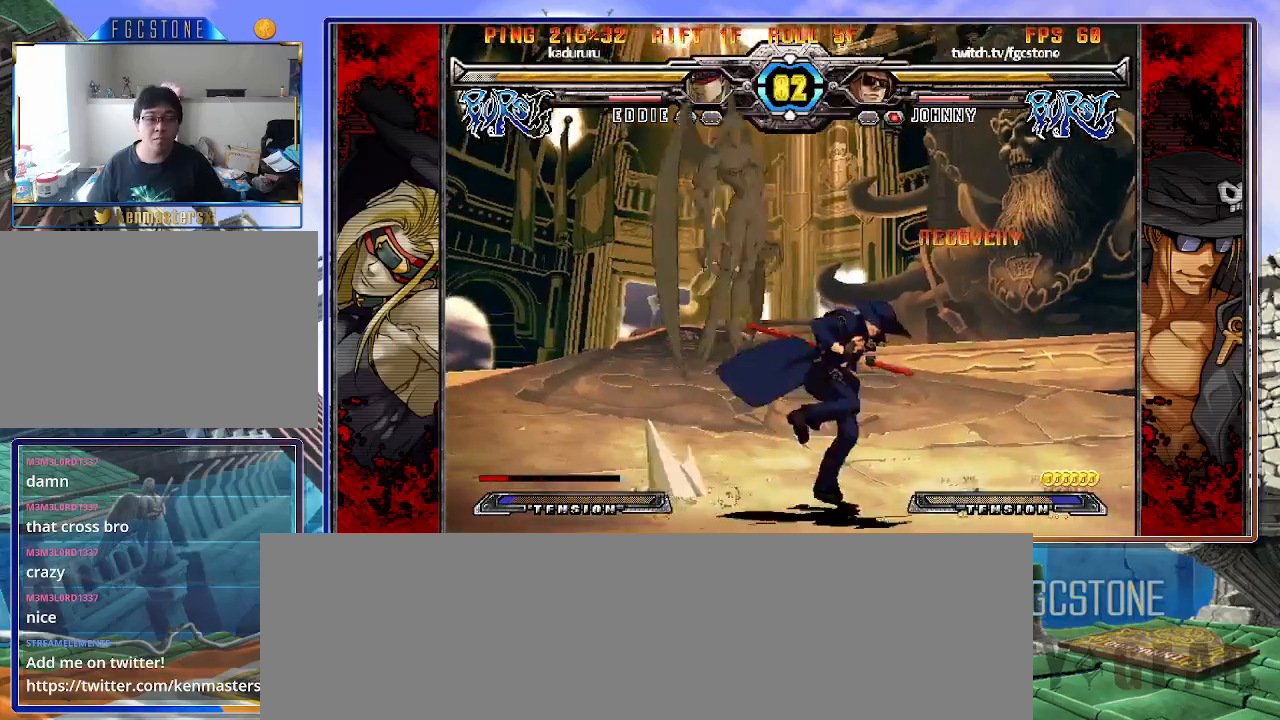
{"buttons": ["K"], "left_stick": "left", "events": [[33, "K", "up"], [100, "HS", "down"], [183, "HS", "up"], [317, "left_stick", "left"], [433, "K", "down"]]}
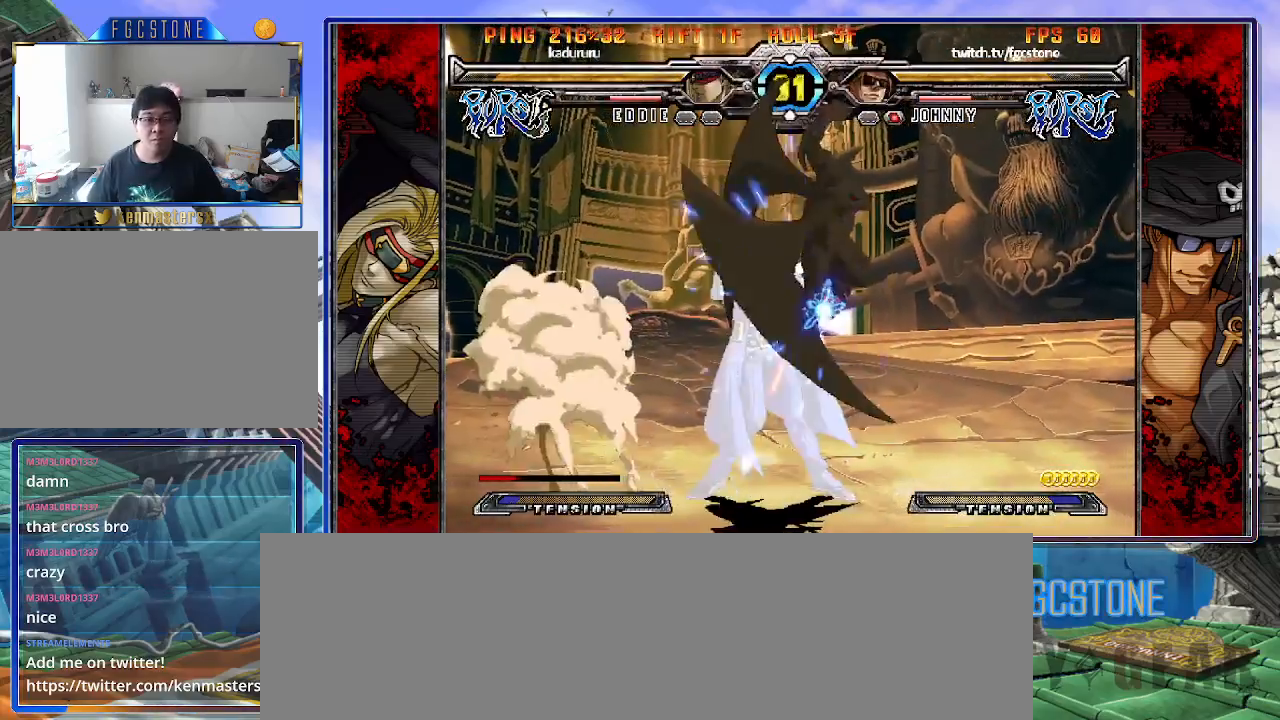
{"buttons": [], "left_stick": "left", "events": [[33, "K", "up"], [100, "S", "down"], [217, "S", "up"], [350, "K", "down"], [467, "K", "up"]]}
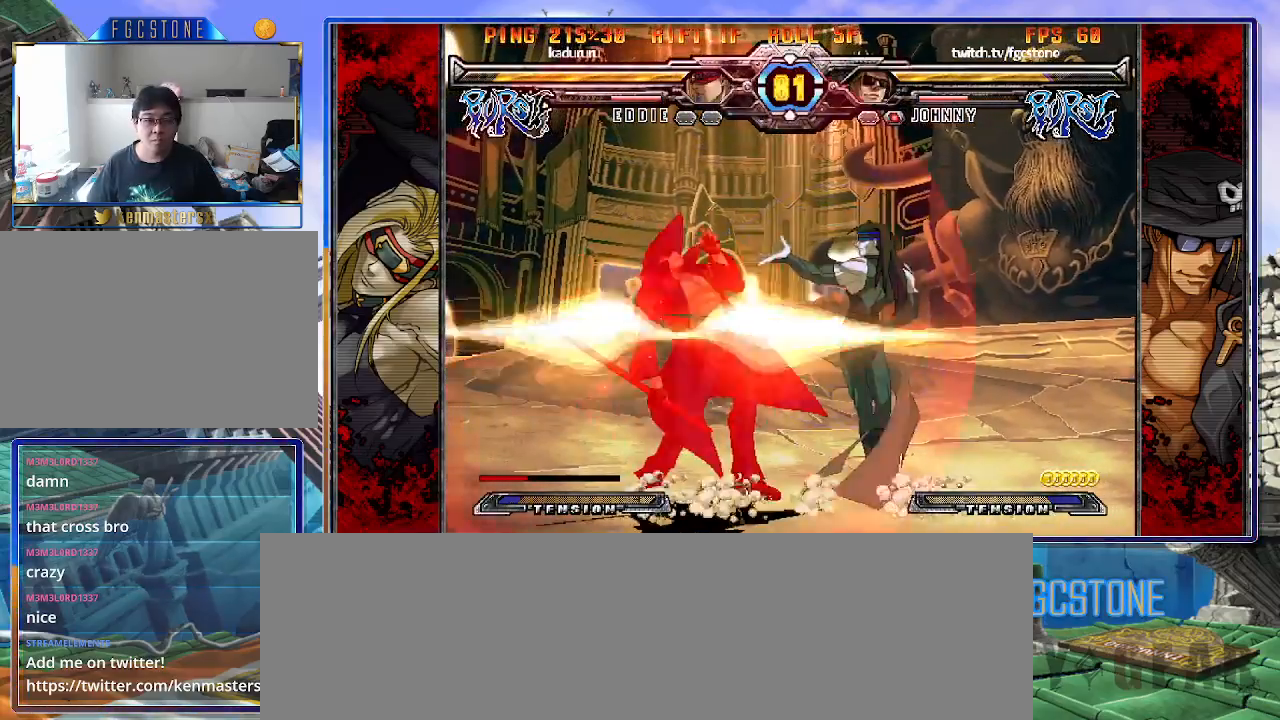
{"buttons": [], "left_stick": "down-left", "events": [[33, "HS", "down"], [150, "HS", "up"], [233, "left_stick", "down-left"]]}
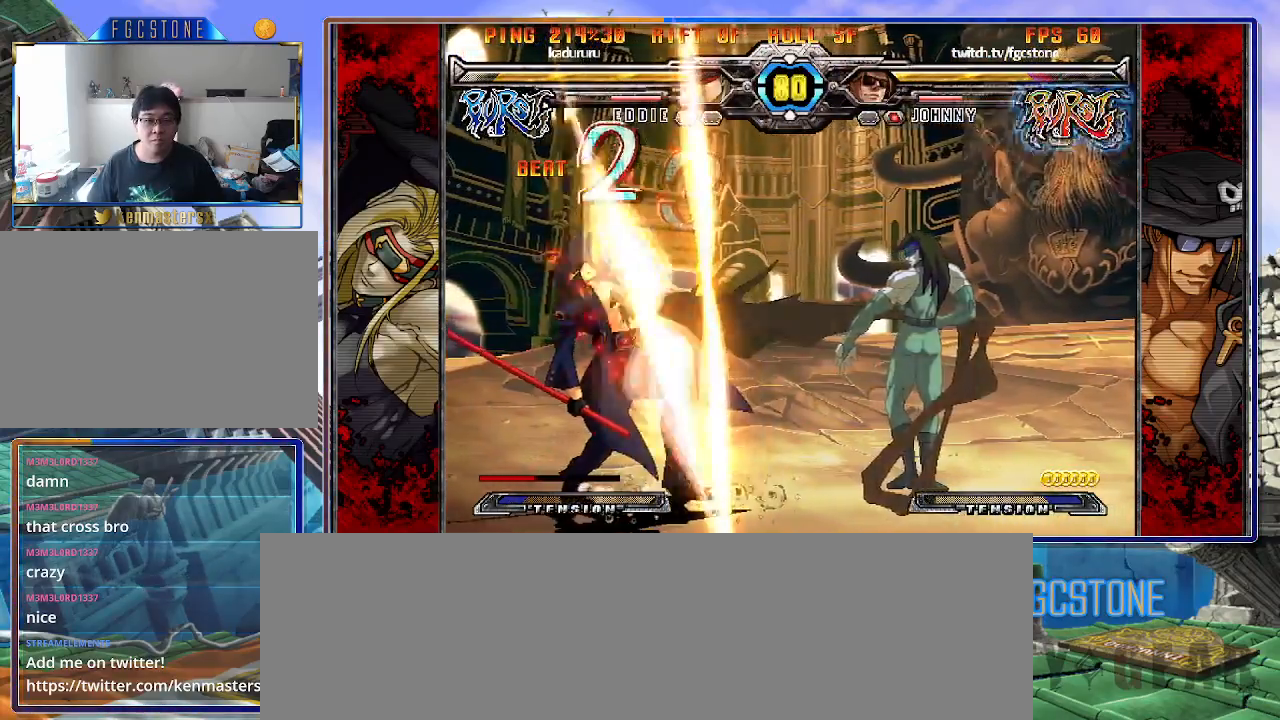
{"buttons": [], "left_stick": "down-left", "events": []}
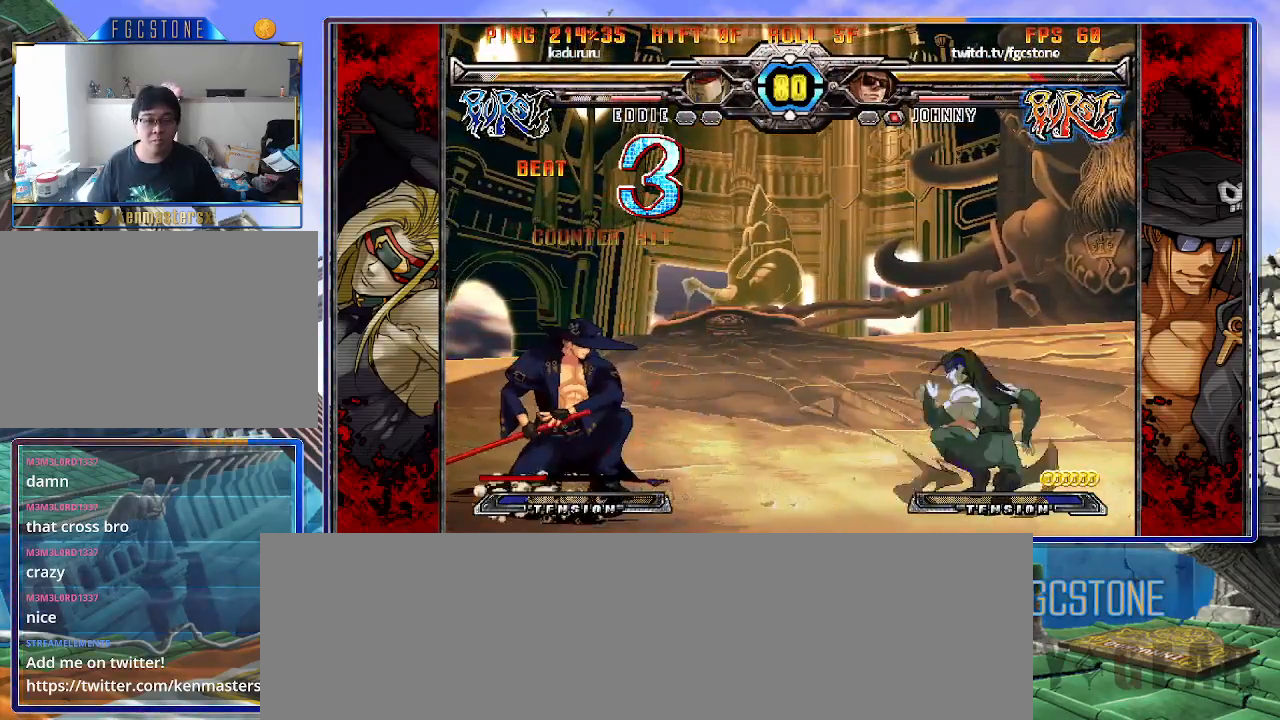
{"buttons": [], "left_stick": "center", "events": [[250, "left_stick", "down-right"], [333, "left_stick", "up-right"], [500, "left_stick", "center"]]}
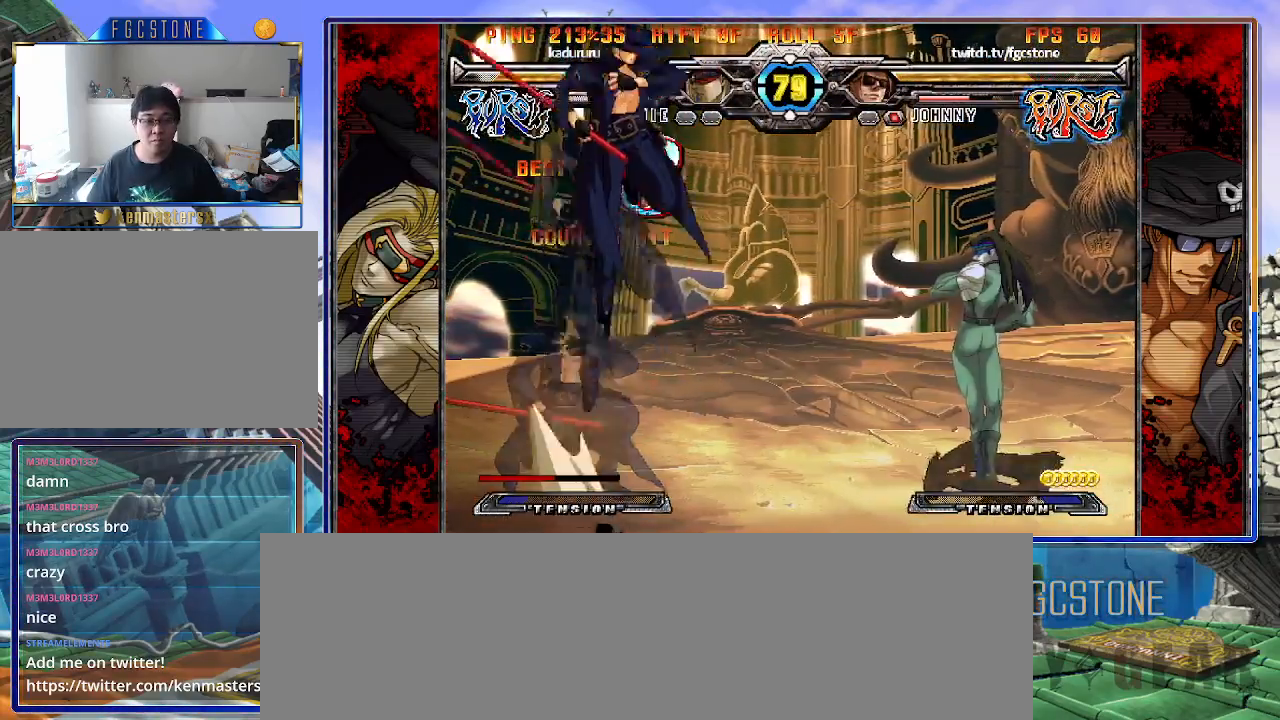
{"buttons": [], "left_stick": "center", "events": [[83, "left_stick", "right"], [150, "left_stick", "center"], [200, "left_stick", "right"], [500, "left_stick", "center"]]}
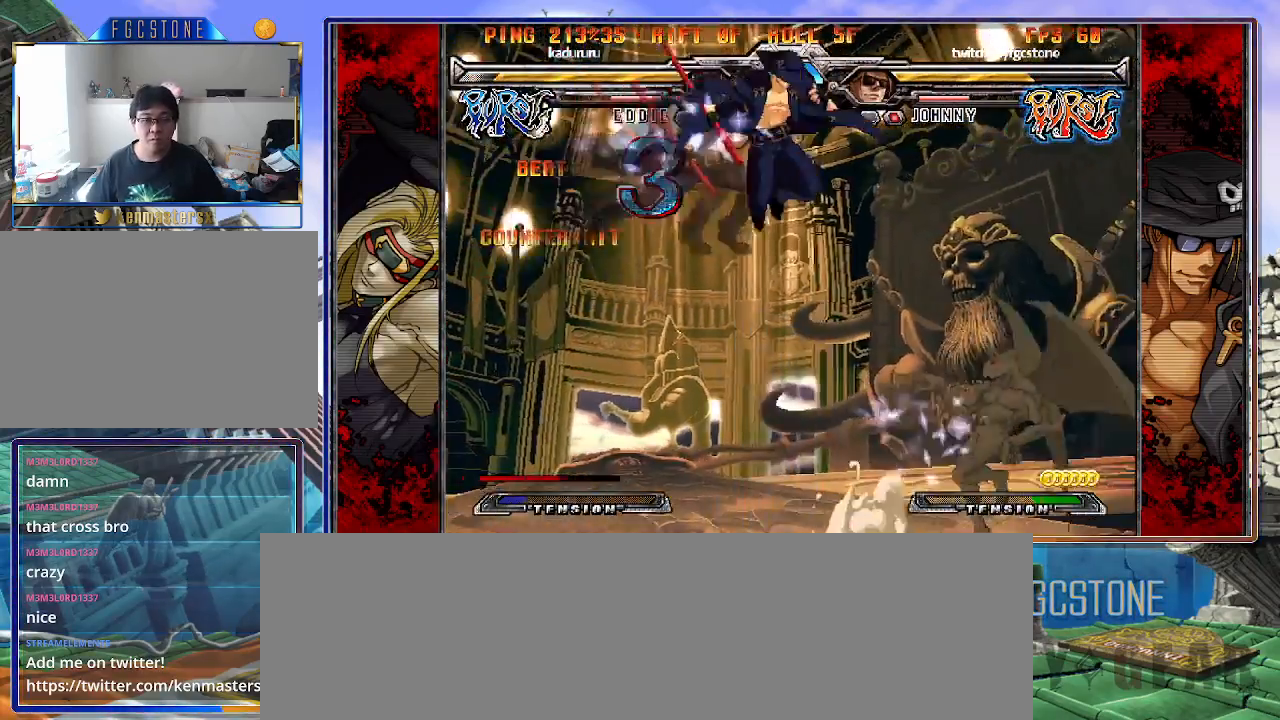
{"buttons": [], "left_stick": "left", "events": [[17, "left_stick", "left"], [200, "HS", "down"], [333, "HS", "up"]]}
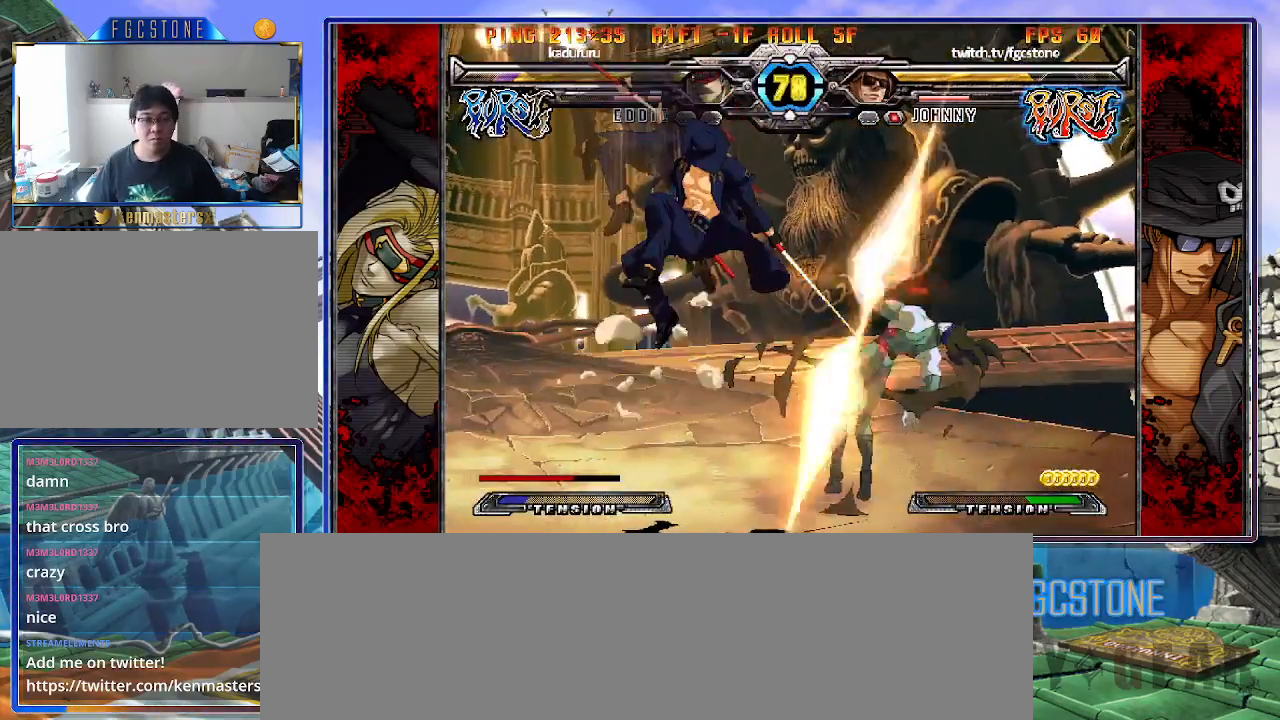
{"buttons": [], "left_stick": "left", "events": [[250, "left_stick", "right"], [317, "left_stick", "center"], [367, "left_stick", "right"], [500, "left_stick", "left"]]}
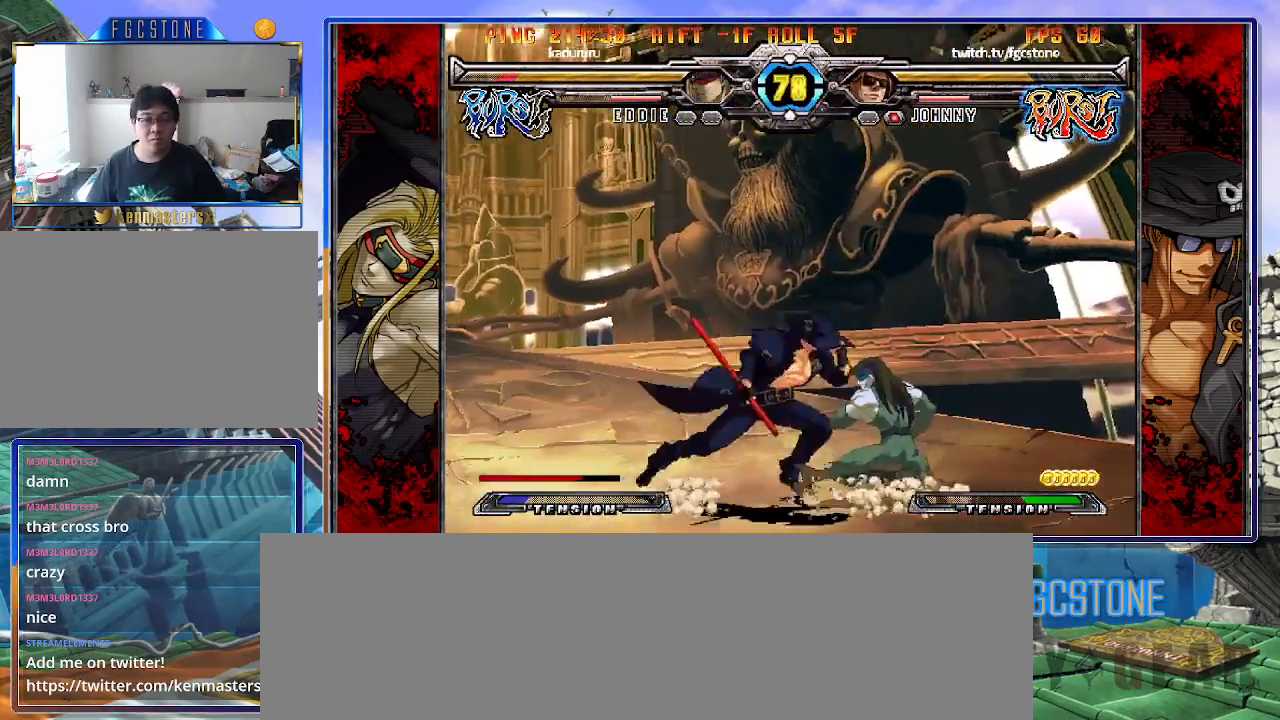
{"buttons": [], "left_stick": "down-left", "events": [[67, "K", "down"], [167, "K", "up"], [250, "S", "down"], [367, "S", "up"], [467, "left_stick", "down-left"]]}
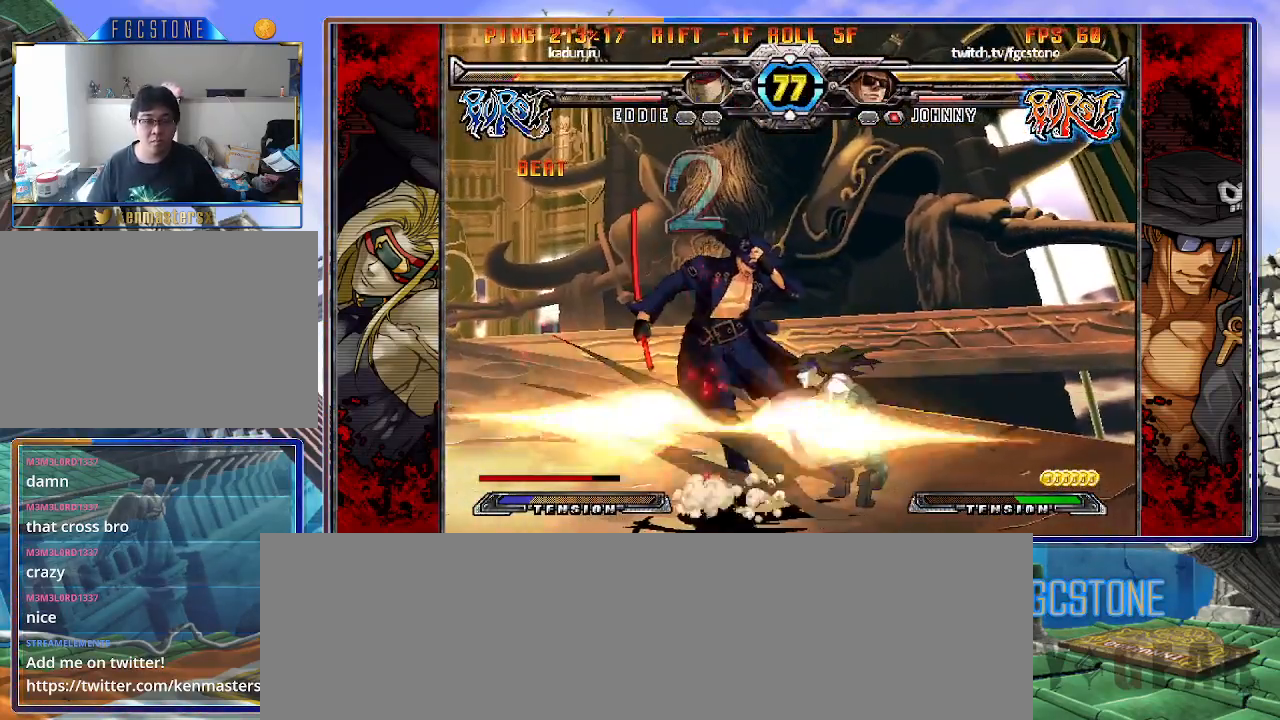
{"buttons": [], "left_stick": "down-left", "events": []}
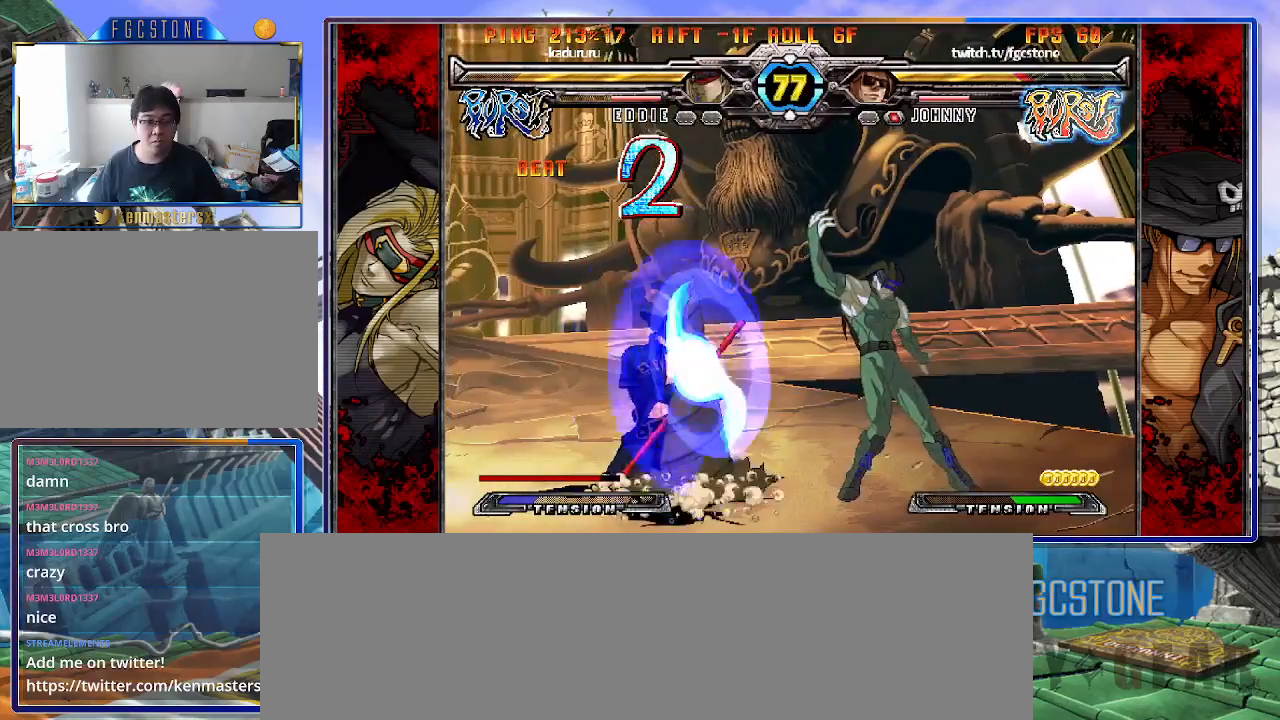
{"buttons": [], "left_stick": "down-left", "events": []}